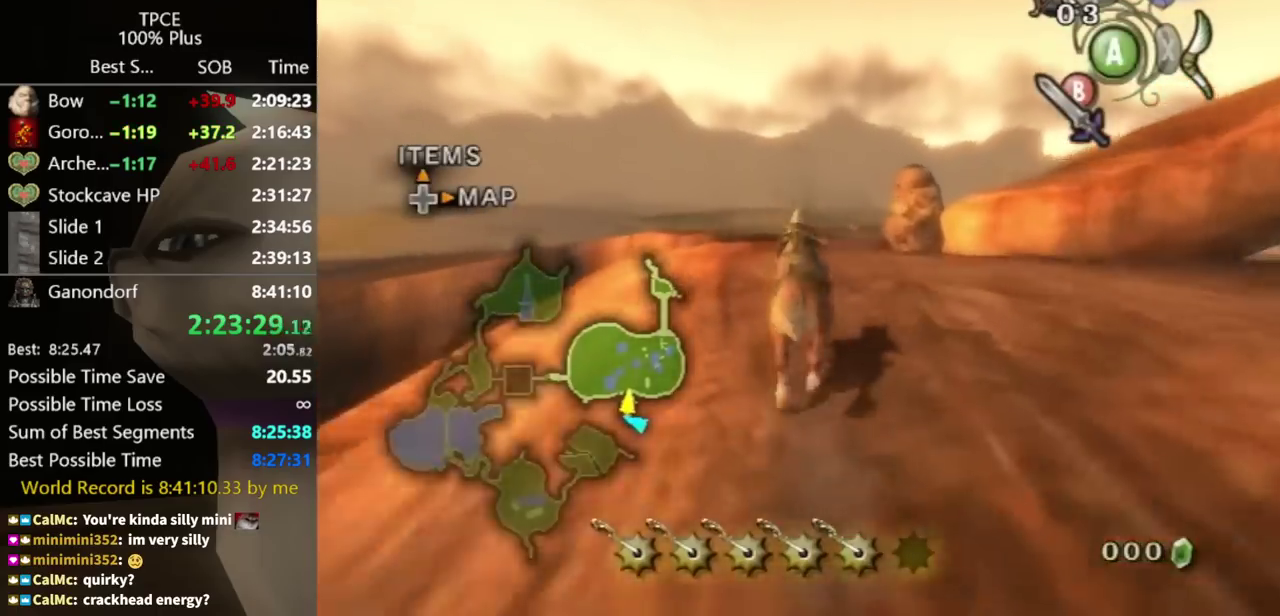
Gameplay with a controller (Nintendo layout); each line is a JSON object with the inputs held at the frame after it. "events" lists button and stick changes between this image and that frame as [ms after this image, input, new state], when the widget could be followed in between. Not read: L3 R3.
{"buttons": [], "left_stick": "up", "right_stick": "center", "events": [[33, "right_stick", "center"]]}
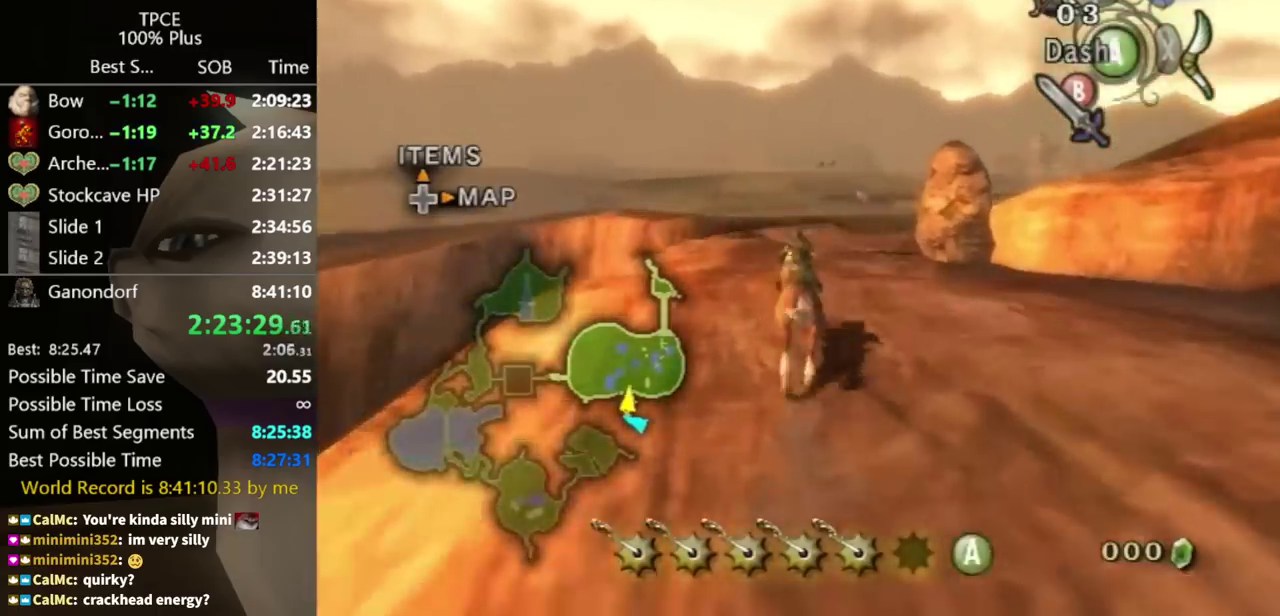
{"buttons": [], "left_stick": "up", "right_stick": "center", "events": [[67, "A", "down"], [133, "A", "up"]]}
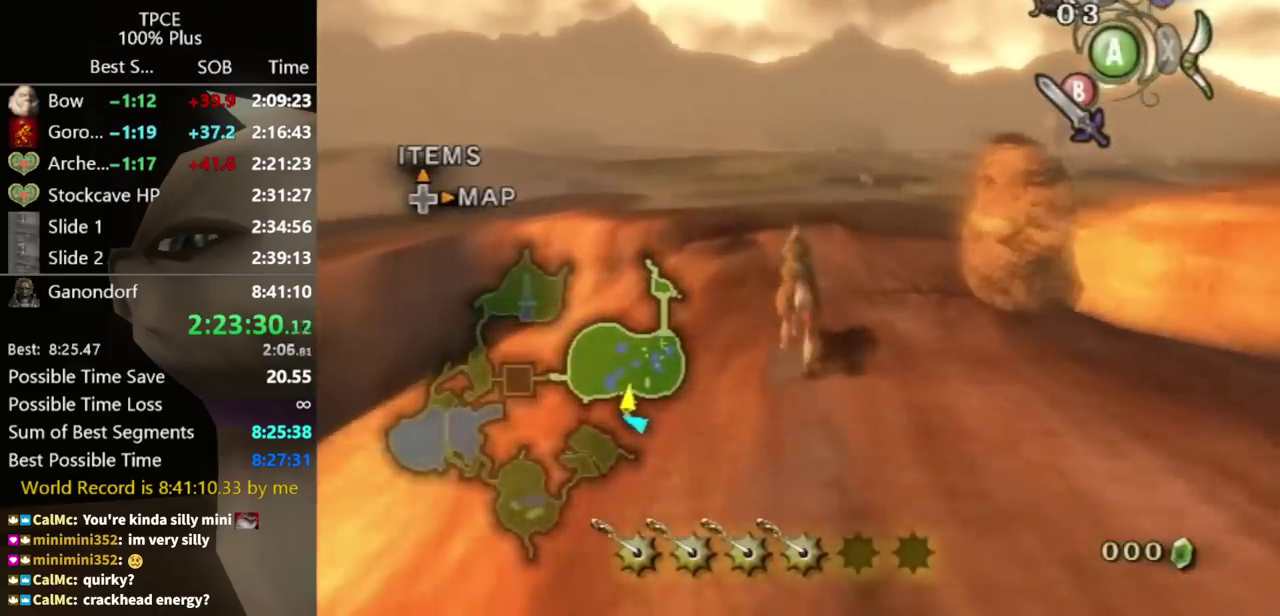
{"buttons": [], "left_stick": "up", "right_stick": "center", "events": []}
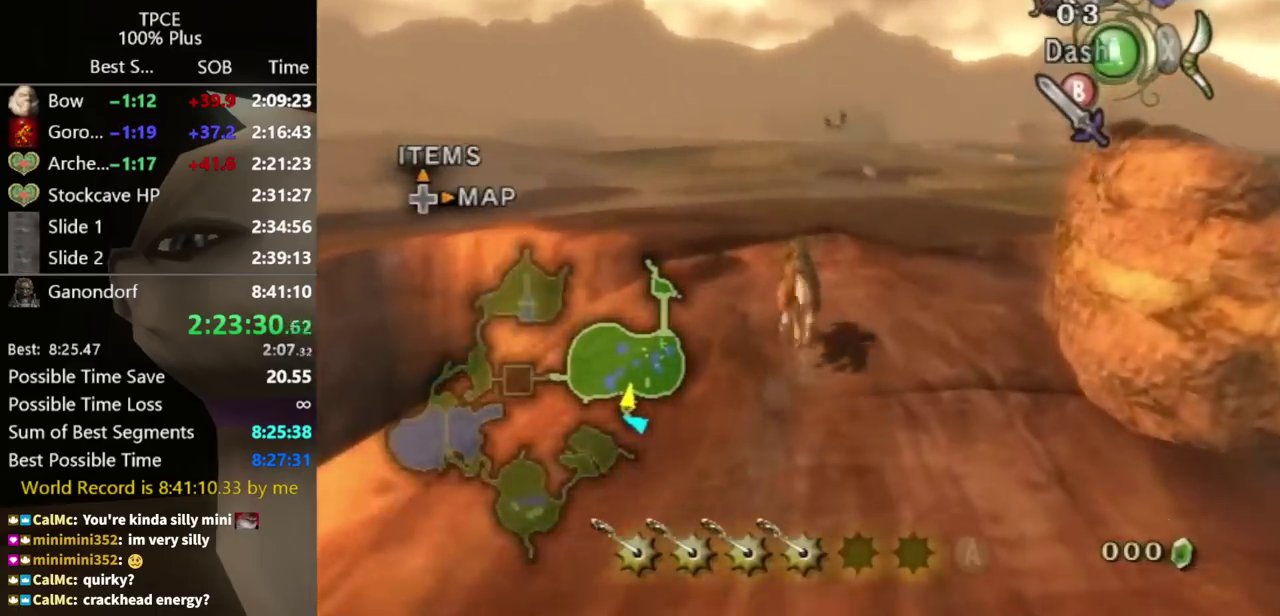
{"buttons": [], "left_stick": "up", "right_stick": "center", "events": [[433, "A", "down"], [500, "A", "up"]]}
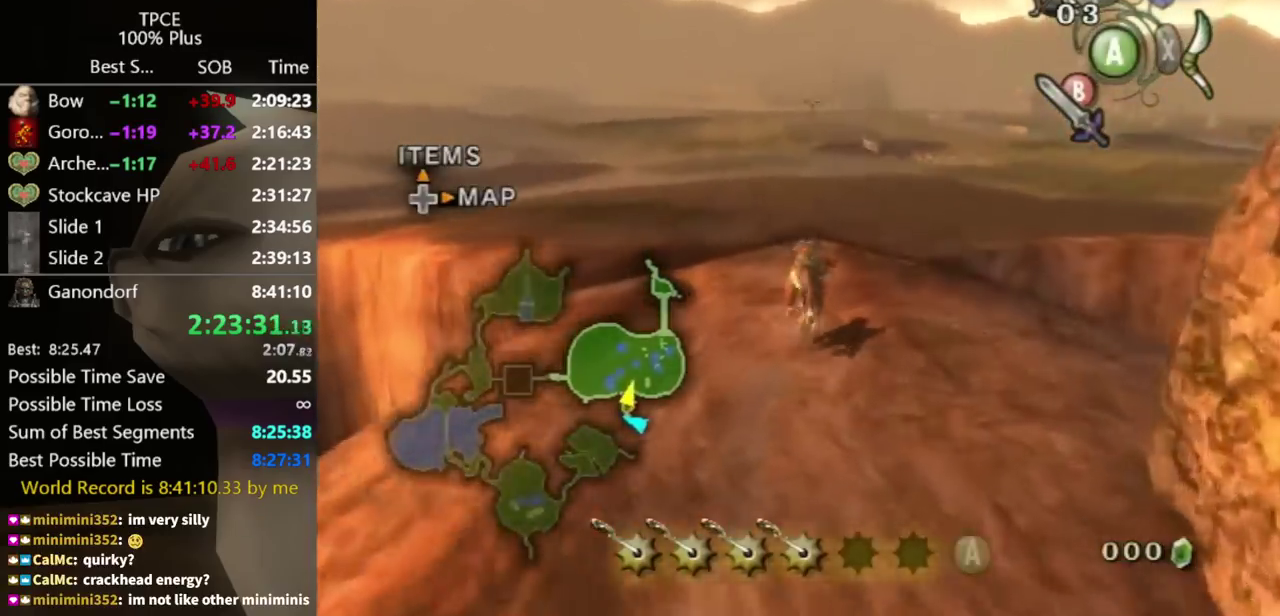
{"buttons": [], "left_stick": "up", "right_stick": "center", "events": []}
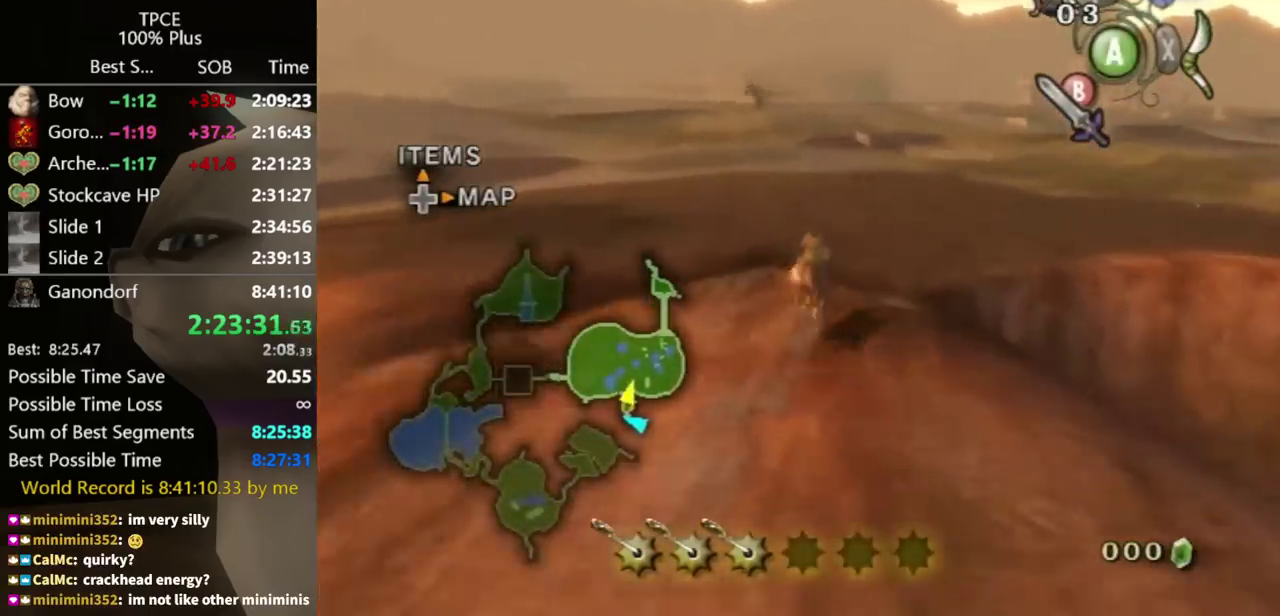
{"buttons": [], "left_stick": "up-right", "right_stick": "left", "events": [[67, "left_stick", "up-right"], [200, "right_stick", "left"]]}
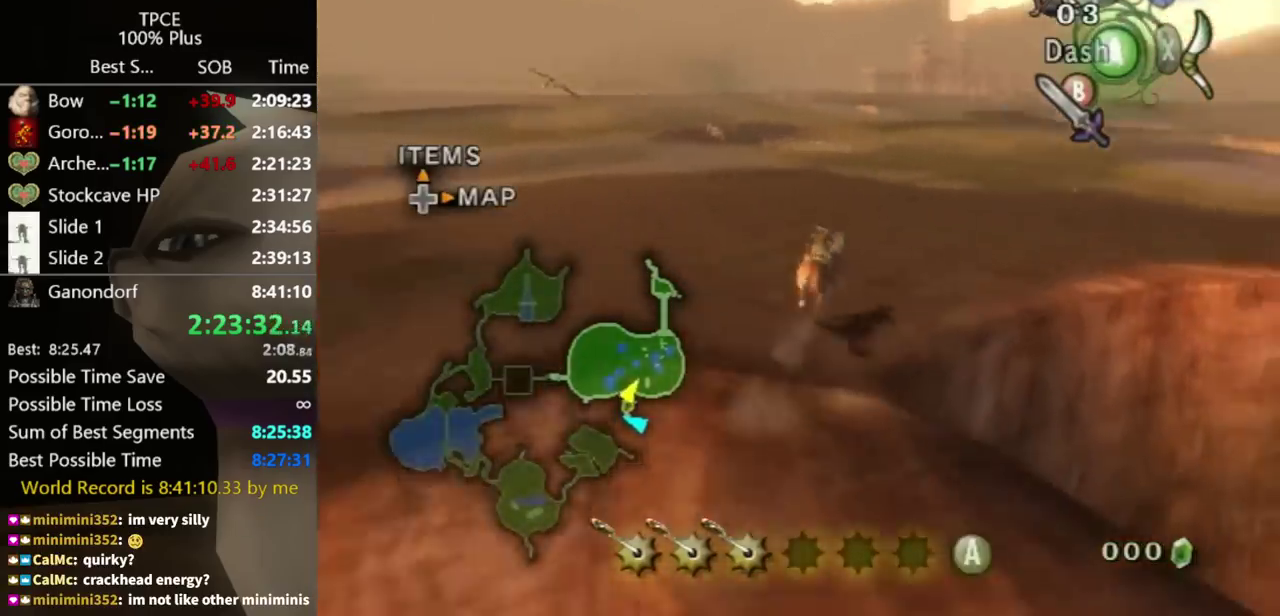
{"buttons": [], "left_stick": "up-right", "right_stick": "center", "events": [[300, "right_stick", "center"]]}
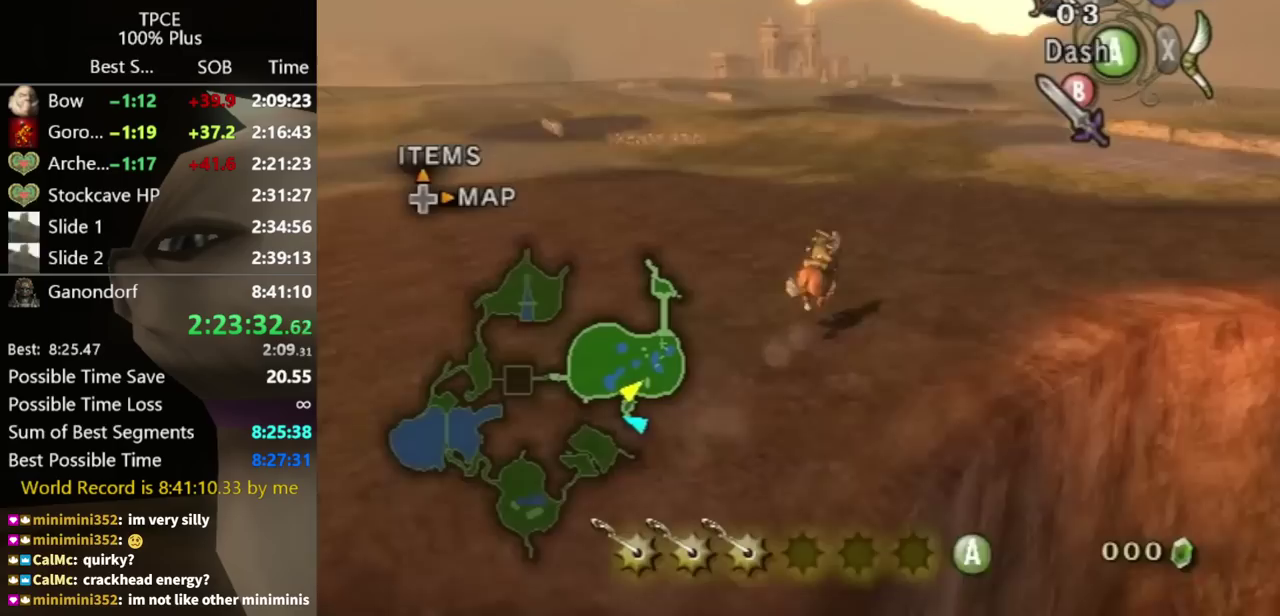
{"buttons": [], "left_stick": "up", "right_stick": "left", "events": [[67, "A", "down"], [133, "A", "up"], [400, "right_stick", "left"], [467, "left_stick", "up"]]}